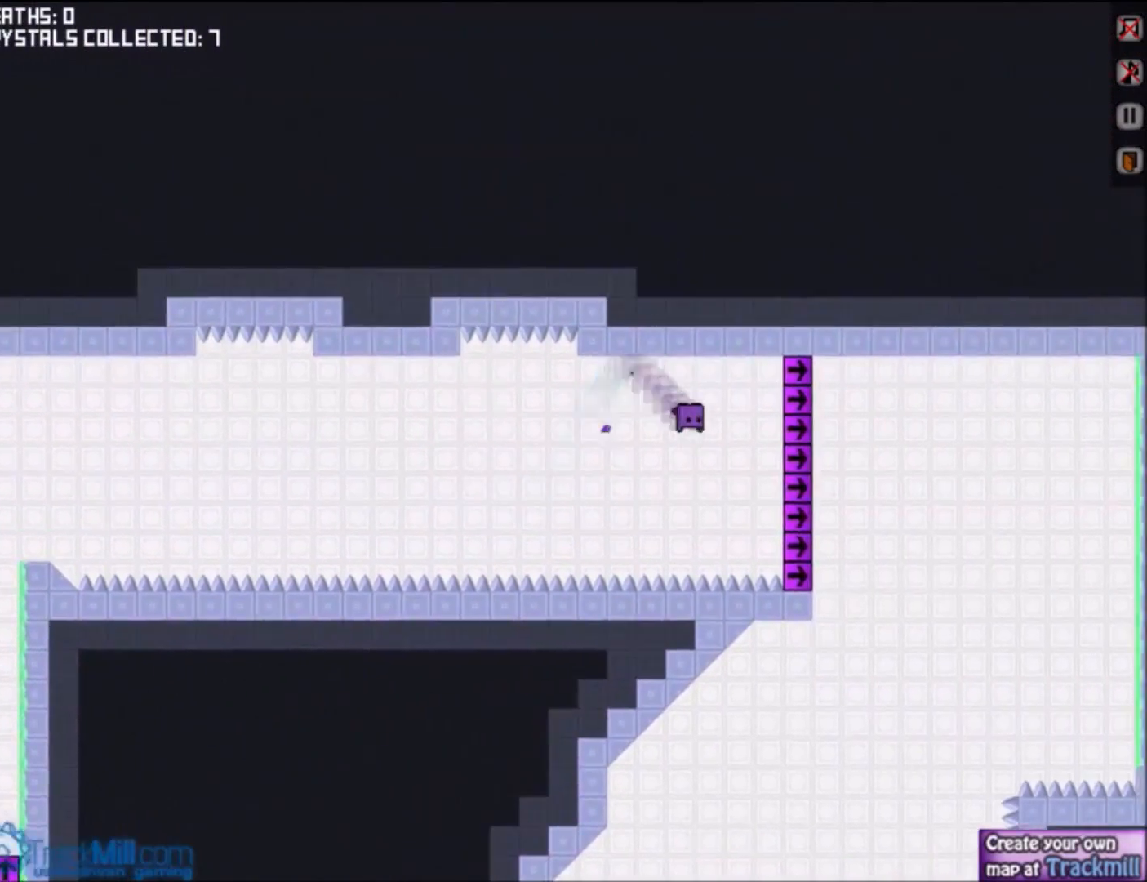
Gameplay with keyboard; each line is a JSON object with the keys held at the frame after it. "events" lists presses ("down") and releases ("up") of "down", "left", "right", "up" and "w" between this image and that frame as [ms after this image, input, new state], when the widget could be followed in between. No other keys are recorded. Mouse input is not recorded.
{"keys": ["left"], "events": [[67, "up", "up"]]}
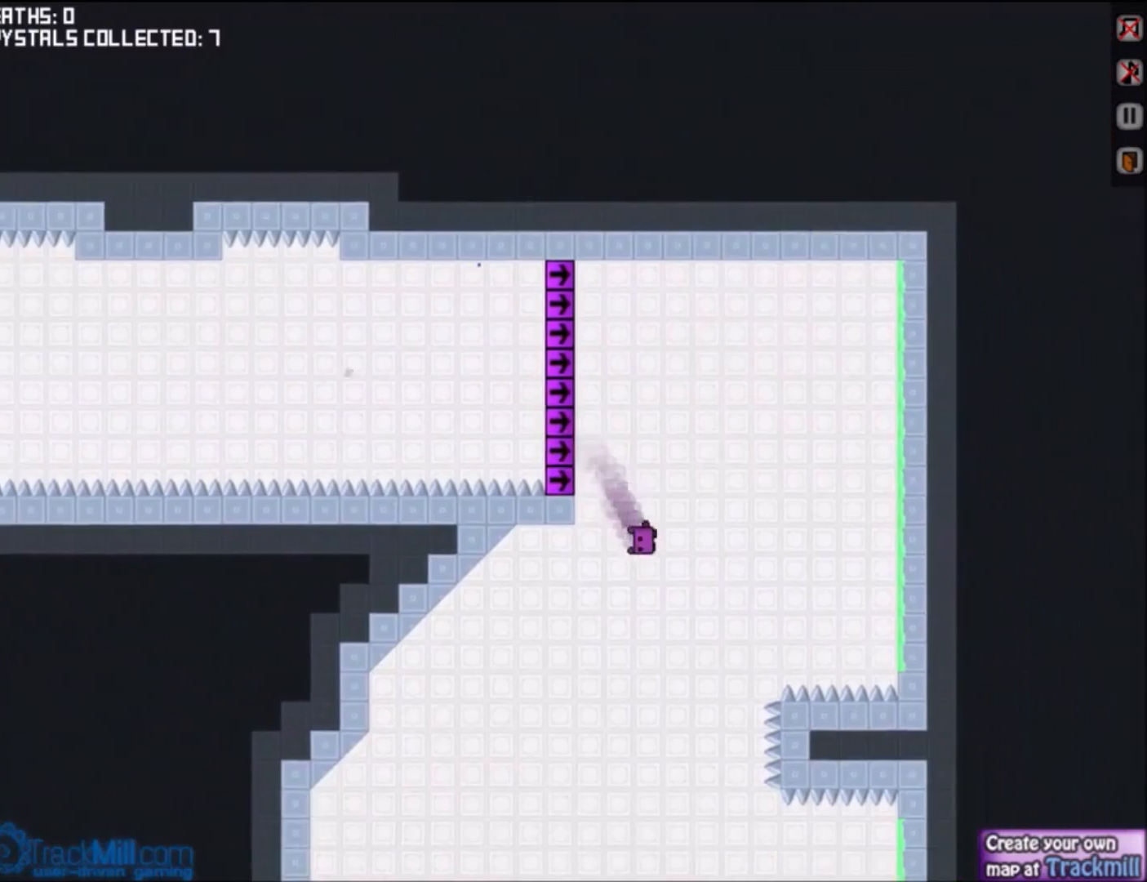
{"keys": ["left"], "events": [[134, "up", "down"], [267, "up", "up"]]}
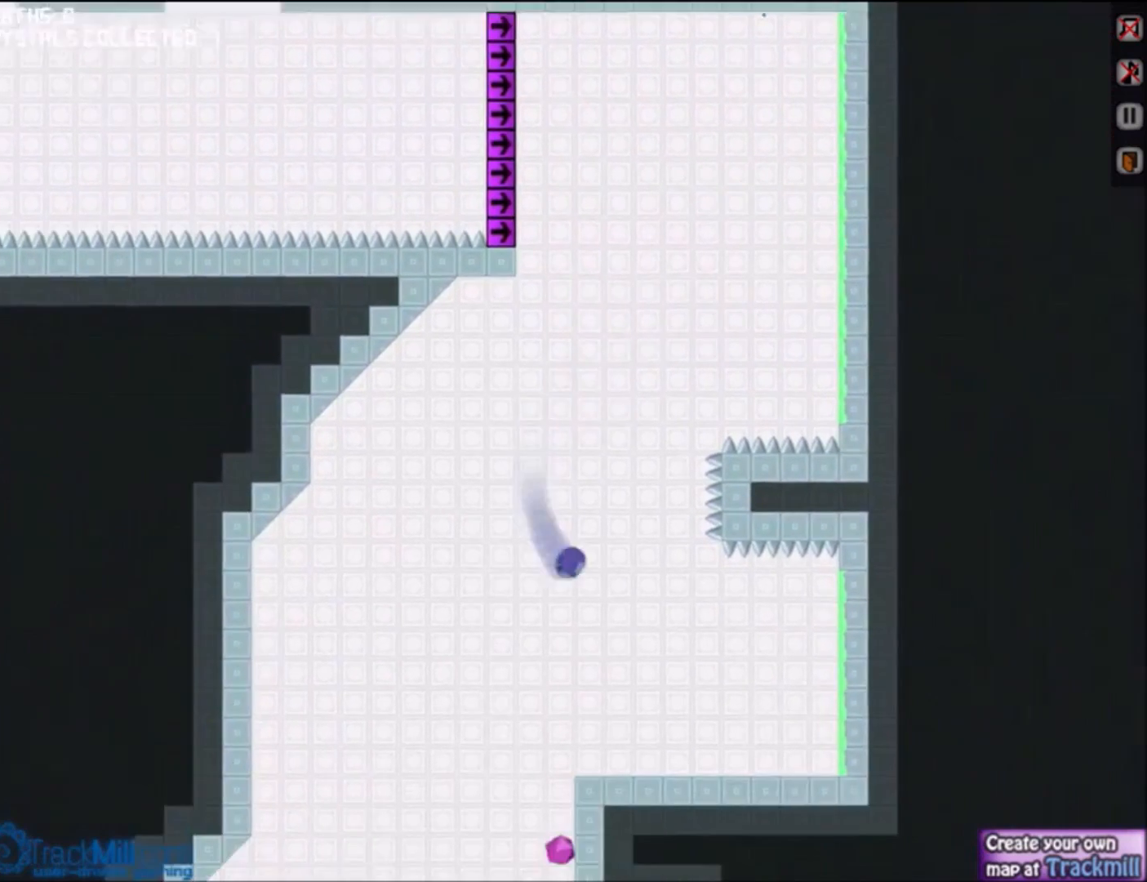
{"keys": ["left"], "events": [[334, "up", "down"], [500, "up", "up"]]}
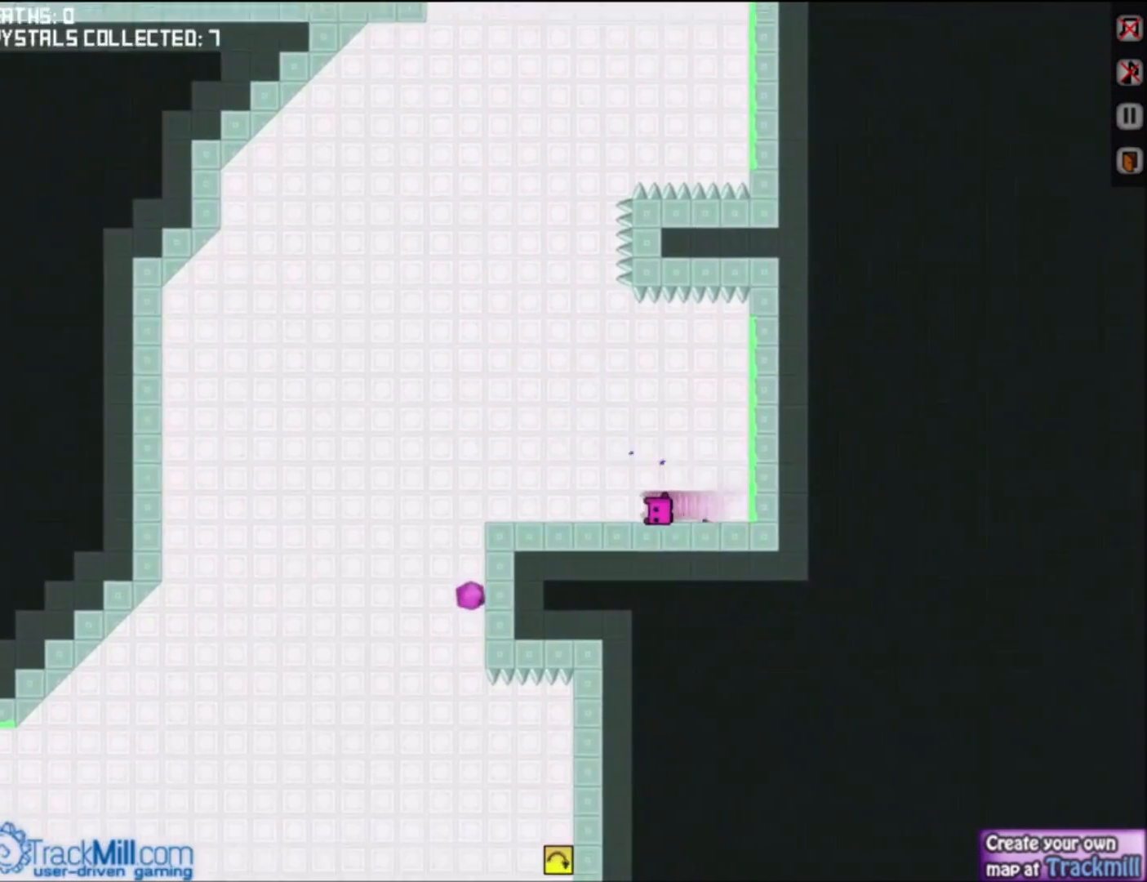
{"keys": ["left", "up"], "events": [[100, "up", "down"], [167, "up", "up"], [267, "up", "down"], [367, "up", "up"], [434, "up", "down"]]}
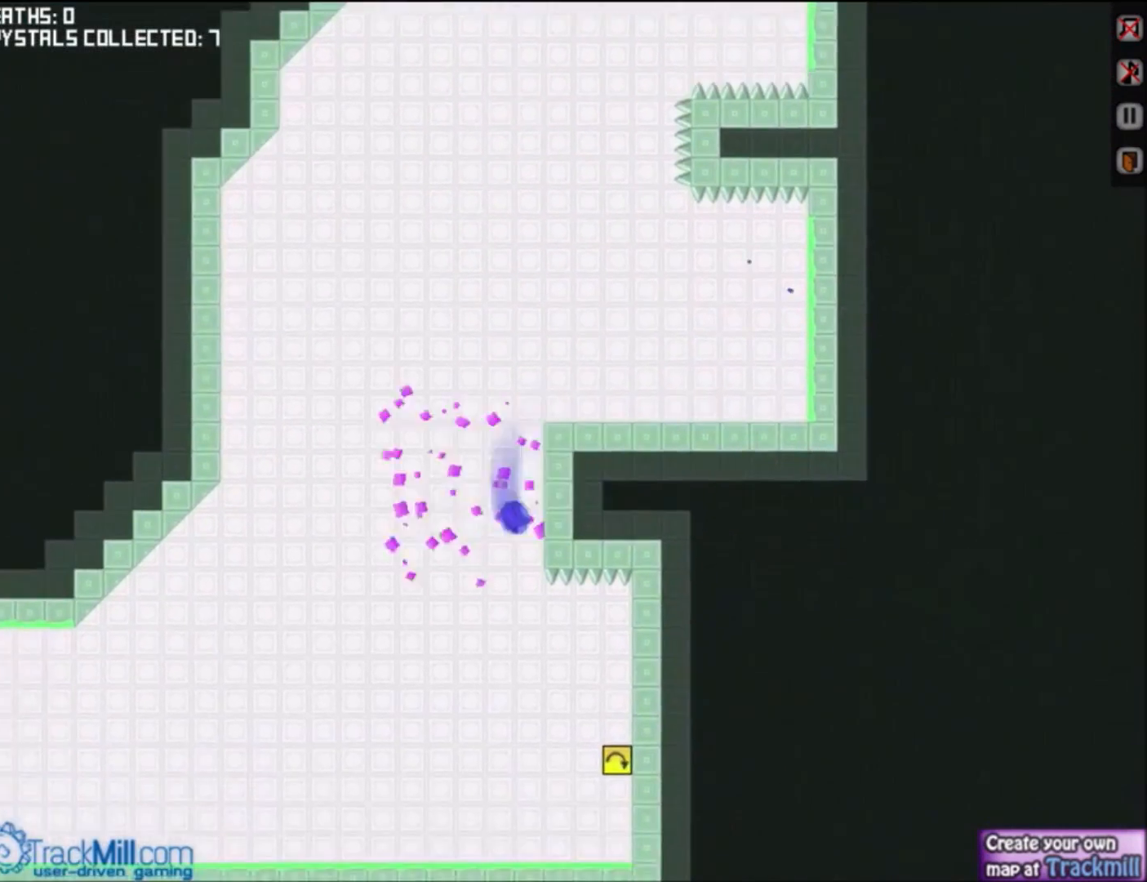
{"keys": ["down", "left", "w"], "events": [[33, "up", "up"], [100, "down", "down"], [500, "w", "down"]]}
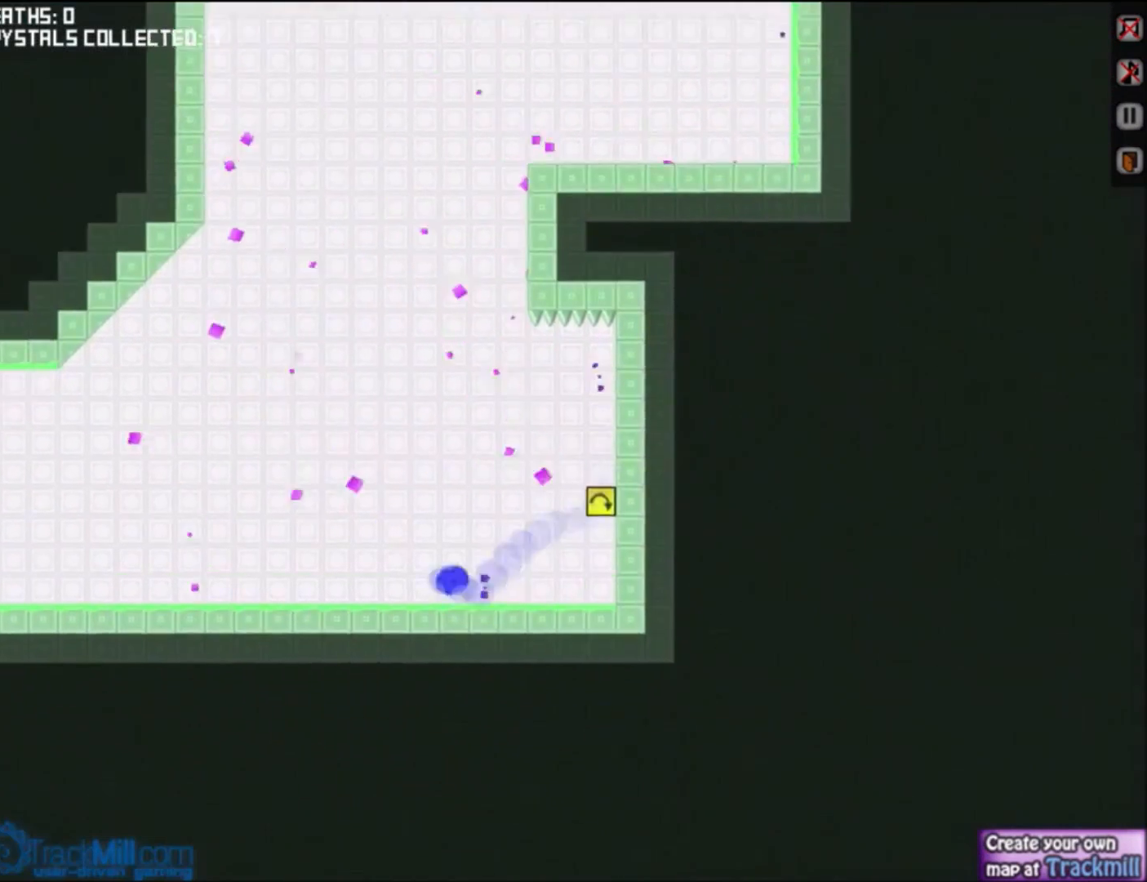
{"keys": ["down", "left"], "events": [[101, "w", "up"], [167, "w", "down"], [267, "w", "up"], [334, "w", "down"], [434, "w", "up"]]}
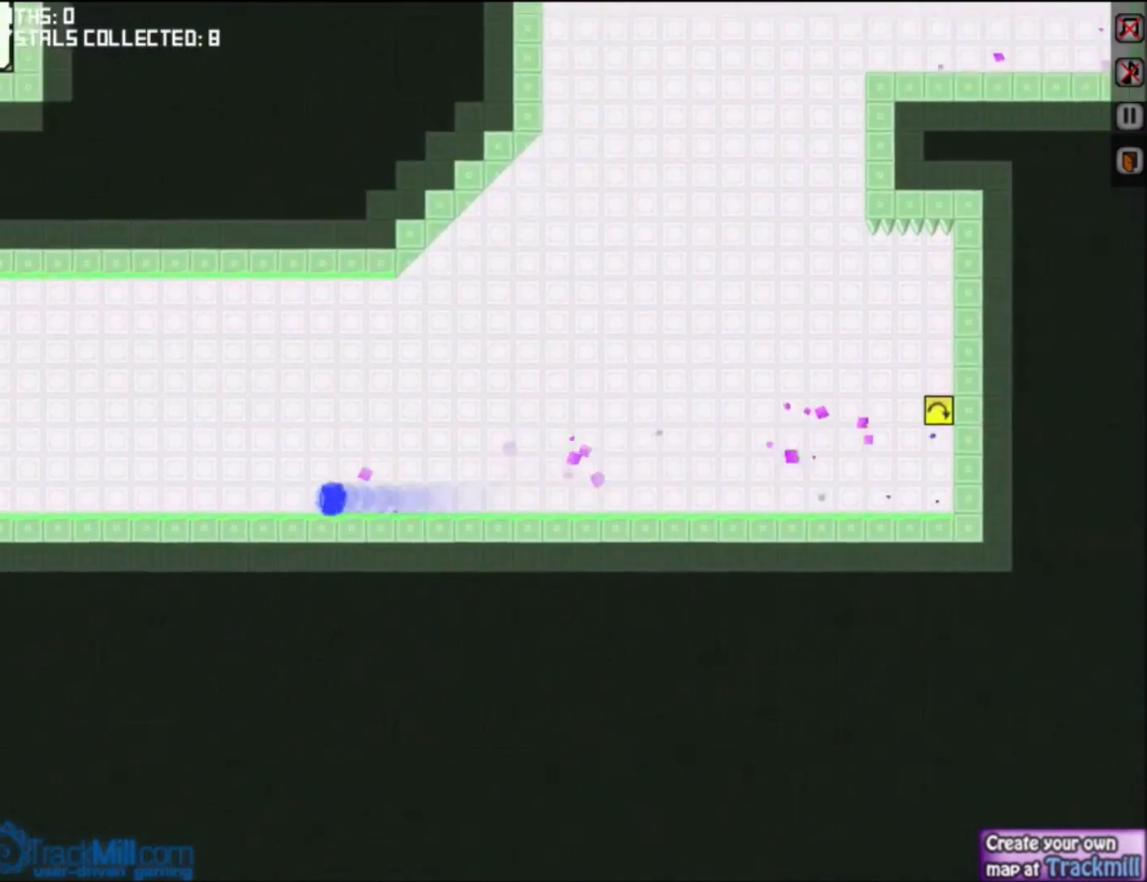
{"keys": ["down", "left"], "events": []}
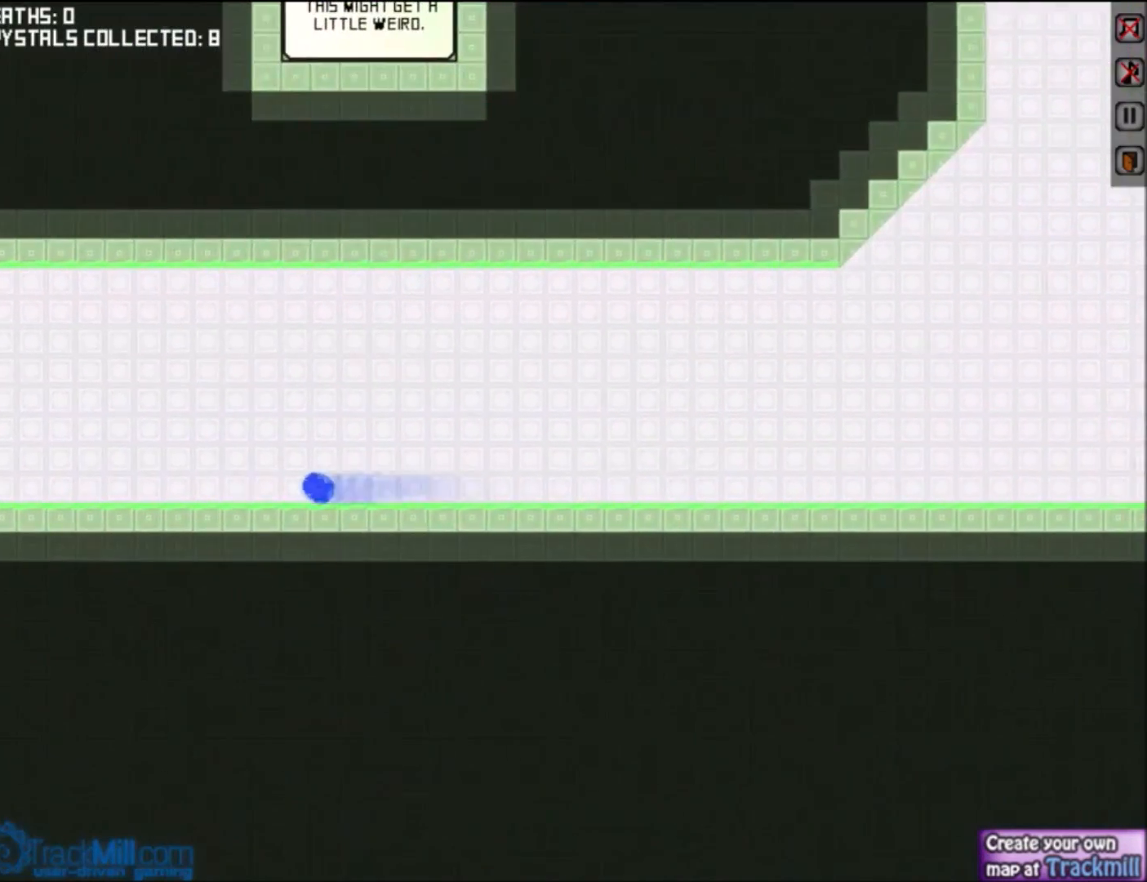
{"keys": ["down", "left"], "events": []}
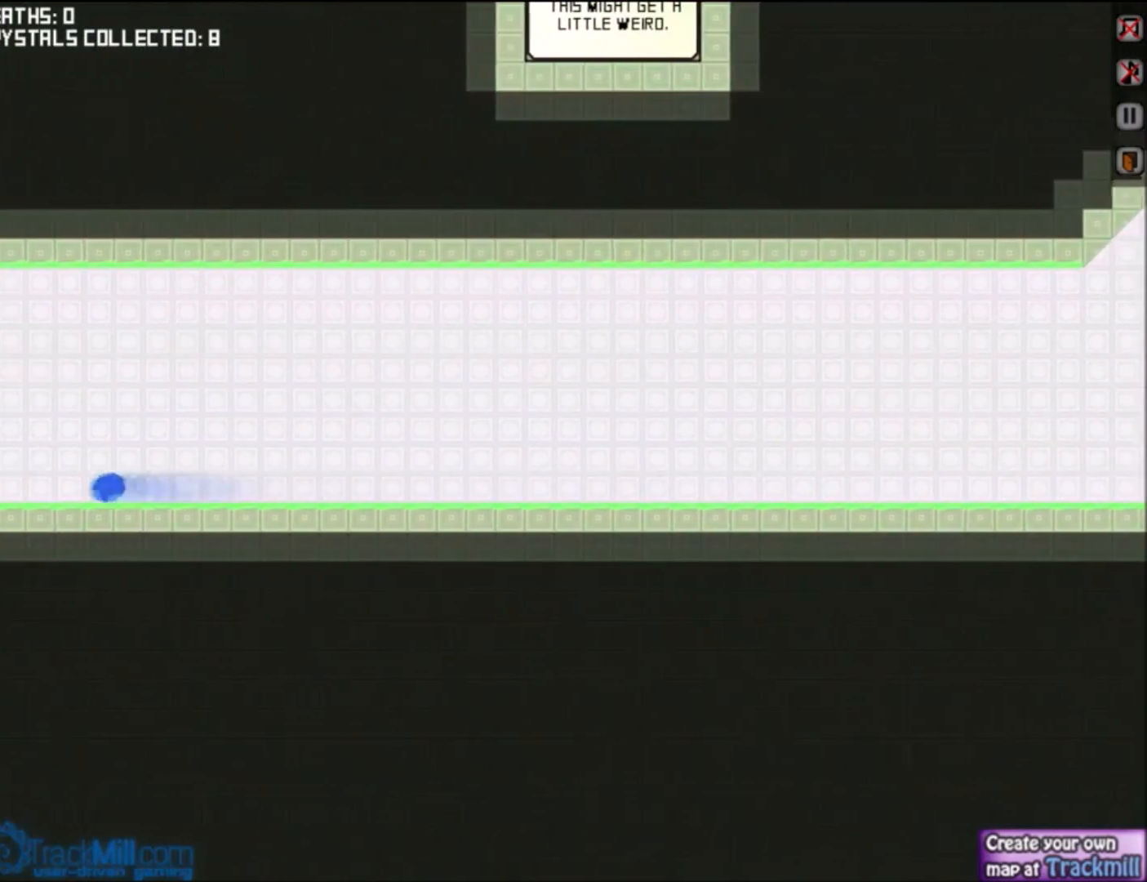
{"keys": ["down", "left"], "events": []}
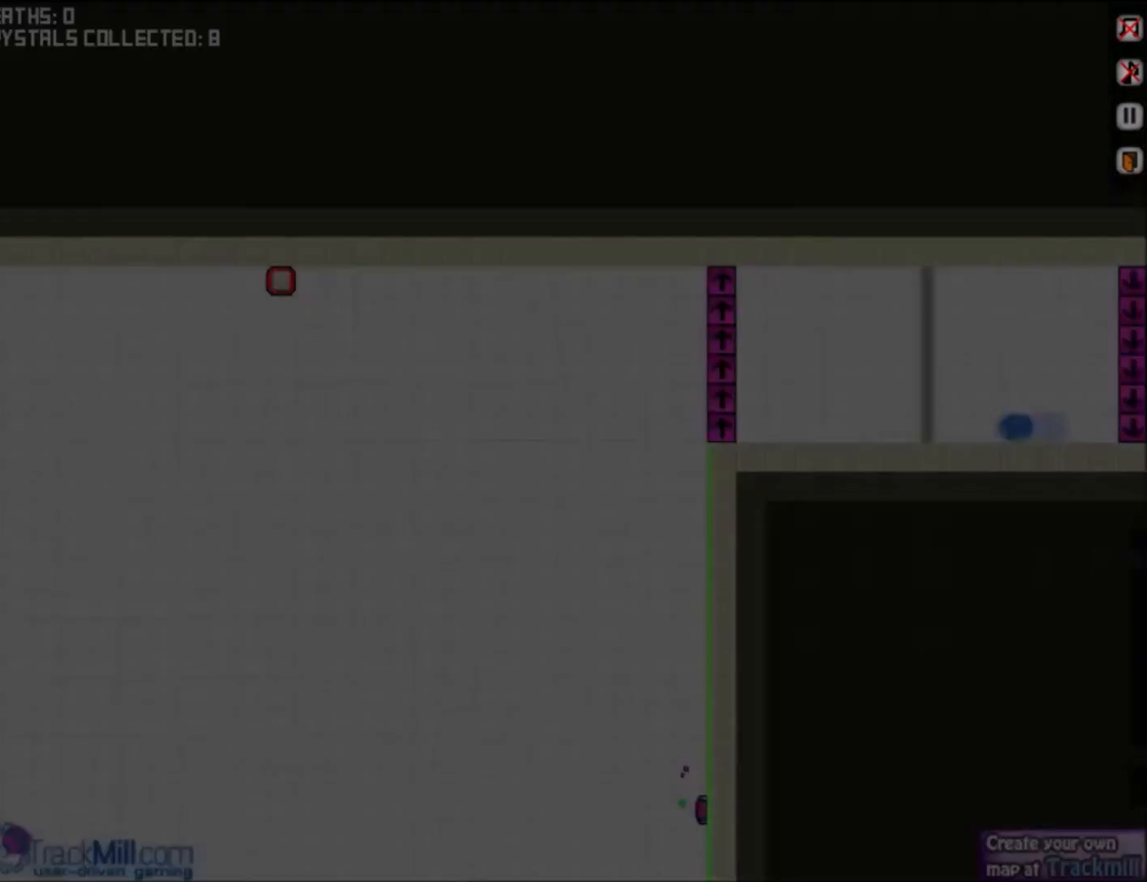
{"keys": ["down", "right"], "events": [[334, "right", "down"], [367, "left", "up"]]}
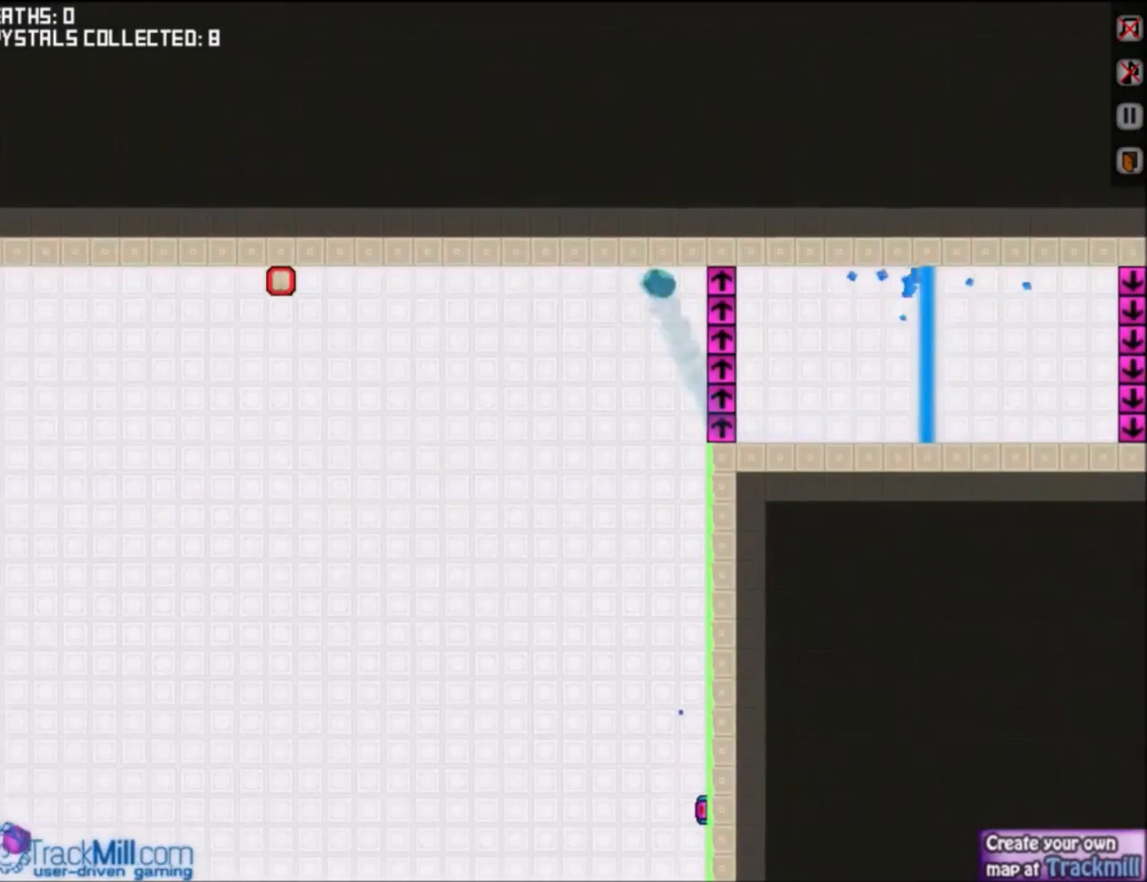
{"keys": ["down", "right"], "events": []}
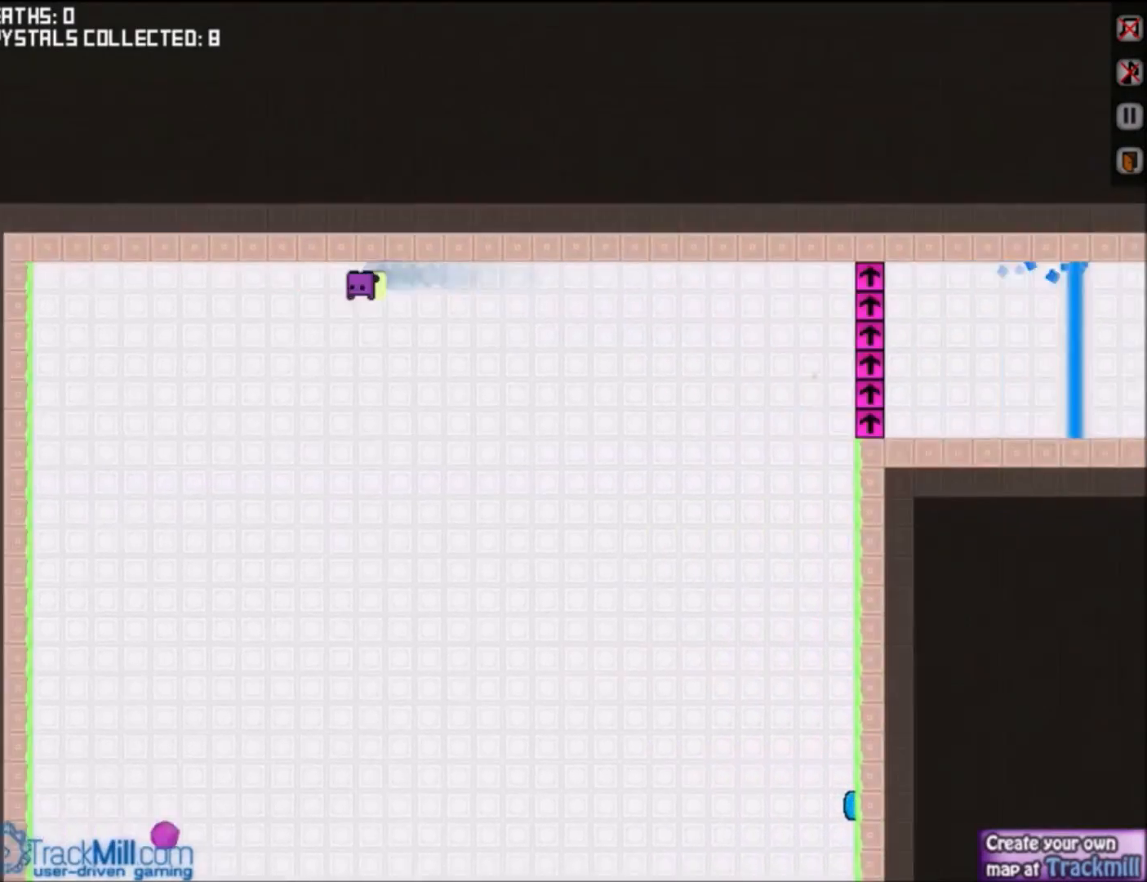
{"keys": ["up"], "events": [[34, "down", "up"], [34, "up", "down"], [67, "right", "up"]]}
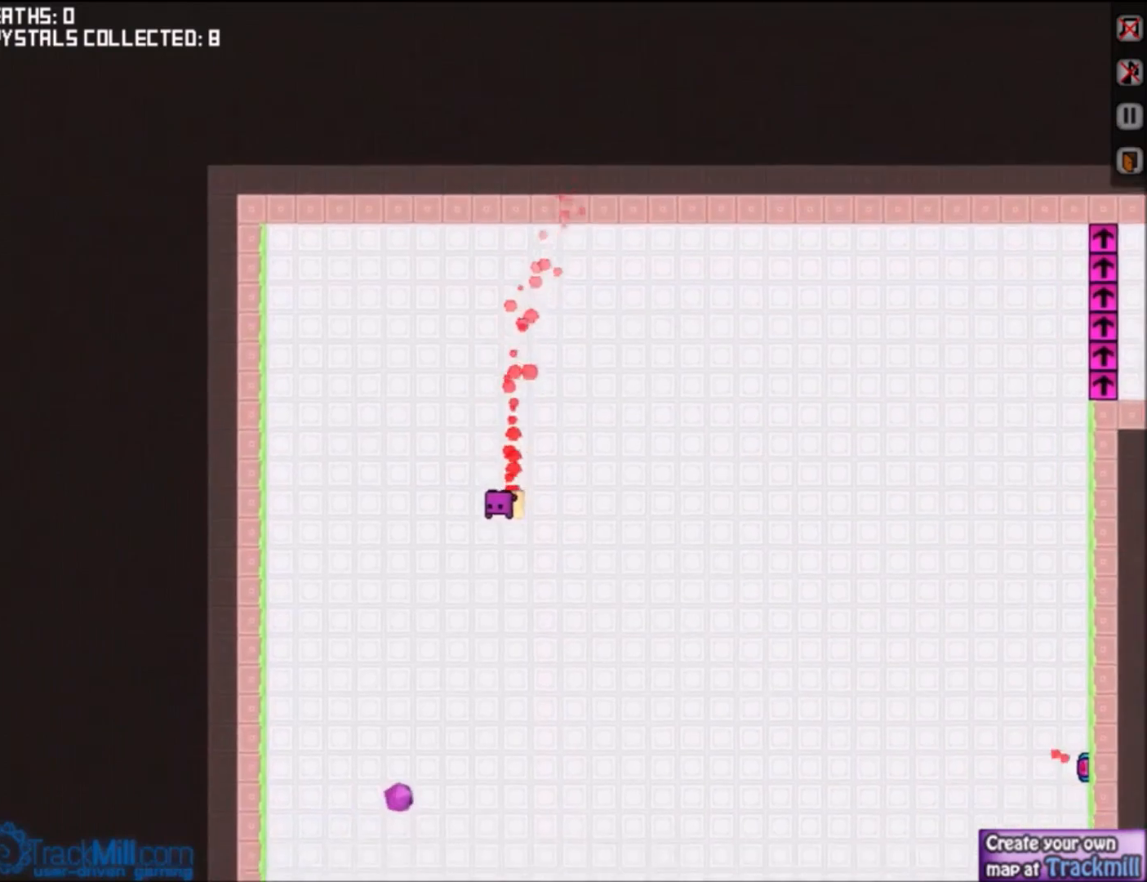
{"keys": ["up"], "events": []}
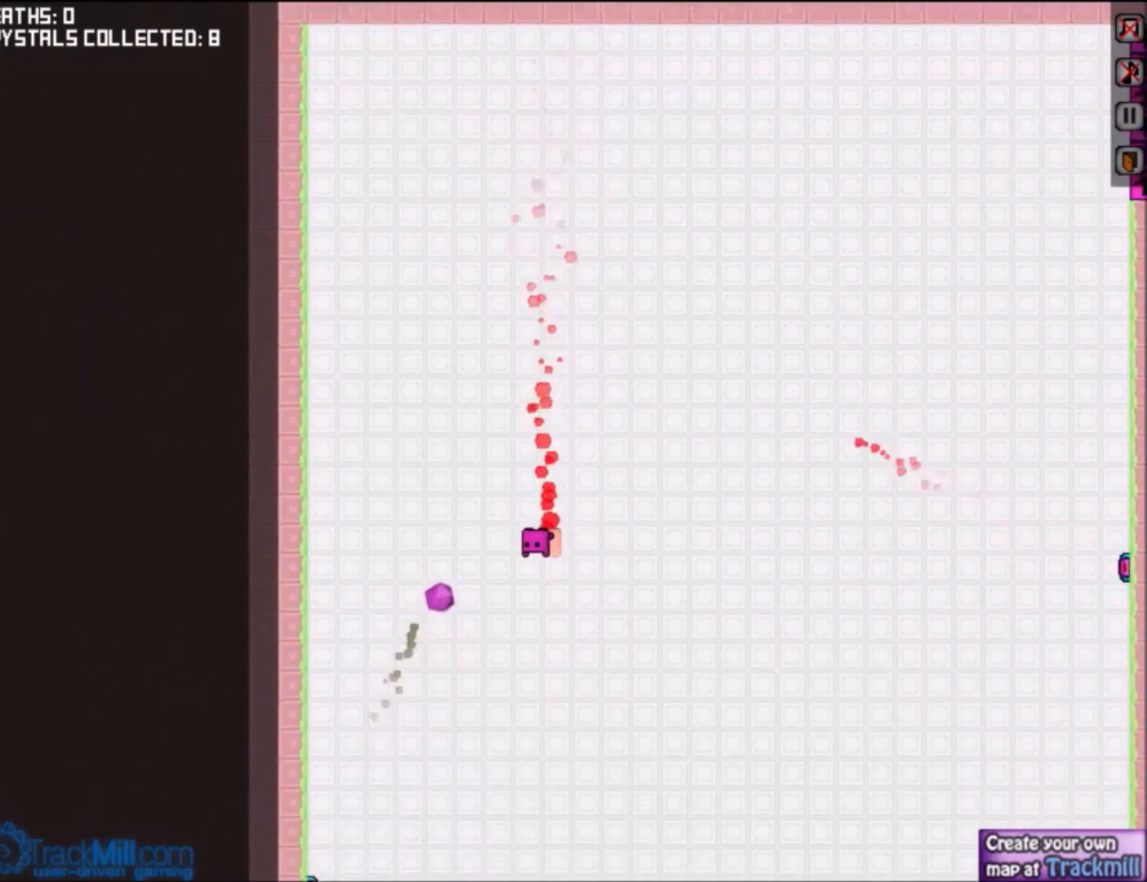
{"keys": ["up"], "events": [[267, "right", "down"], [301, "right", "up"]]}
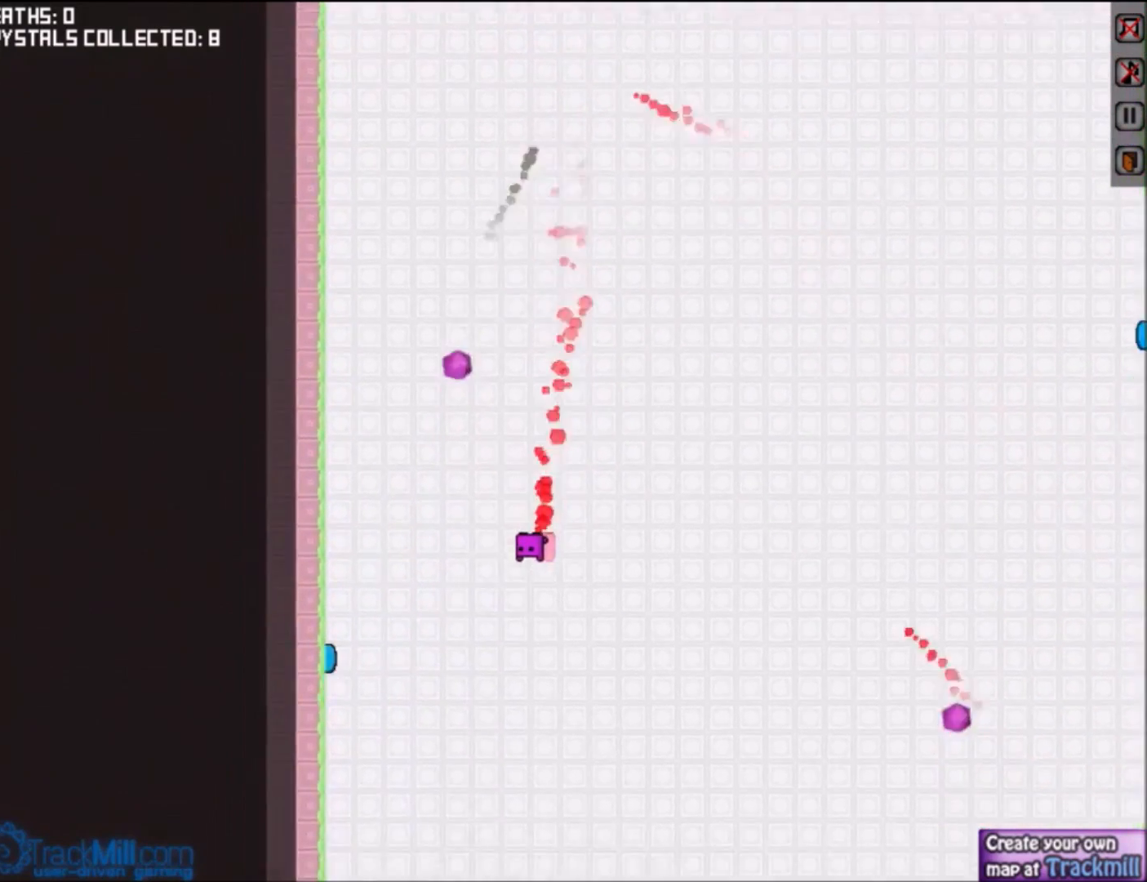
{"keys": ["up"], "events": []}
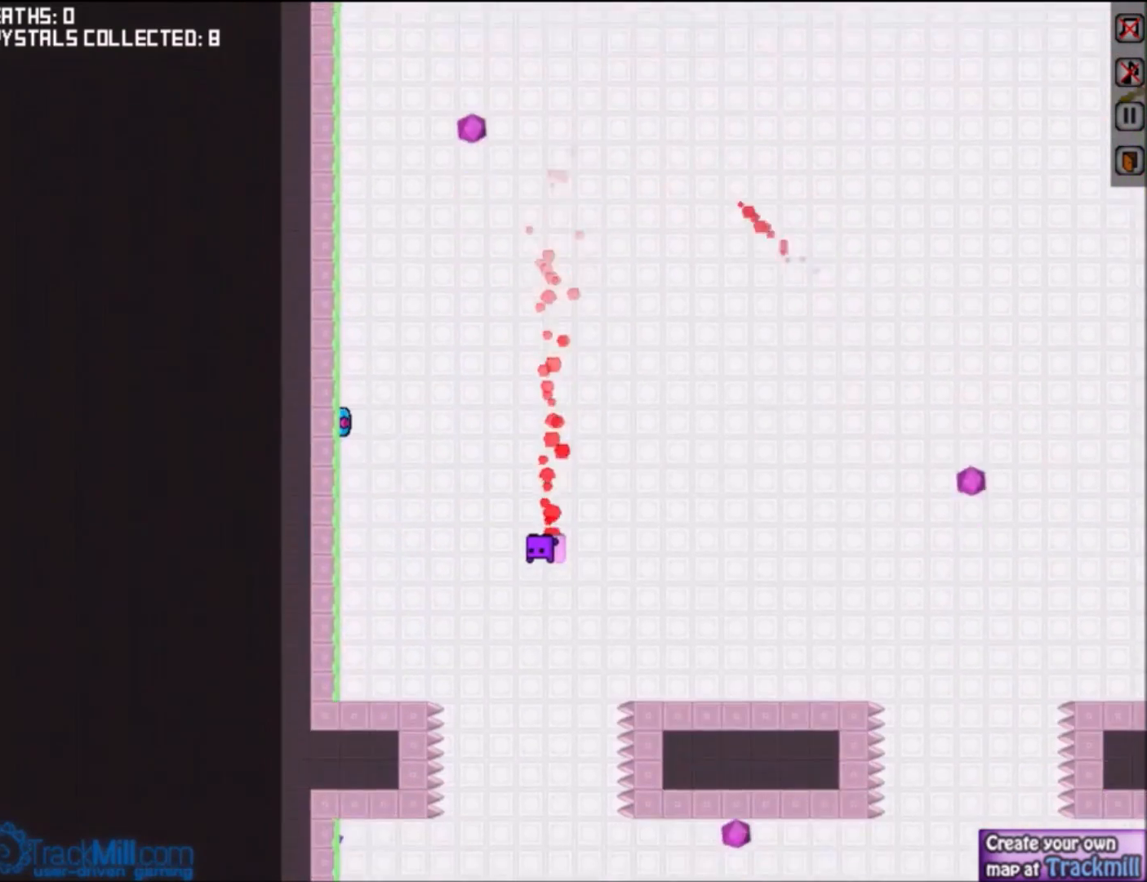
{"keys": ["up"], "events": []}
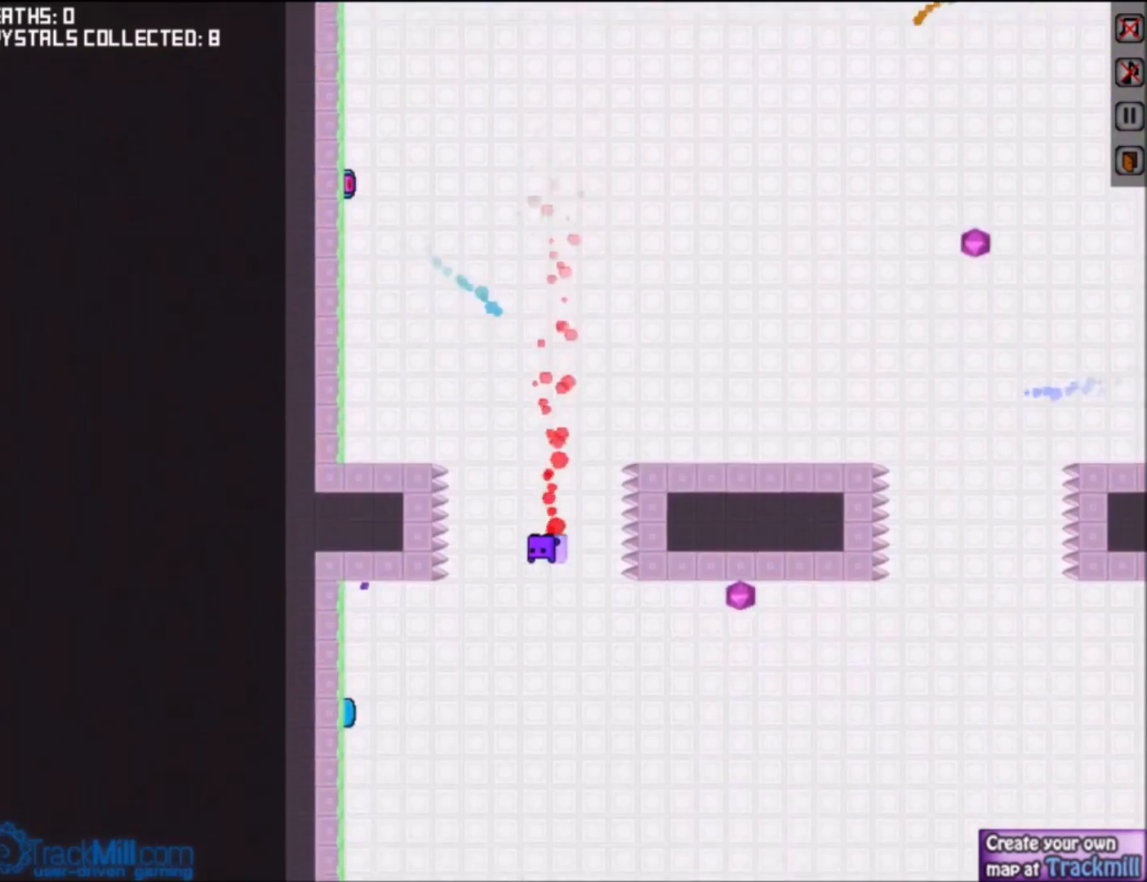
{"keys": ["up"], "events": [[100, "left", "down"], [200, "left", "up"]]}
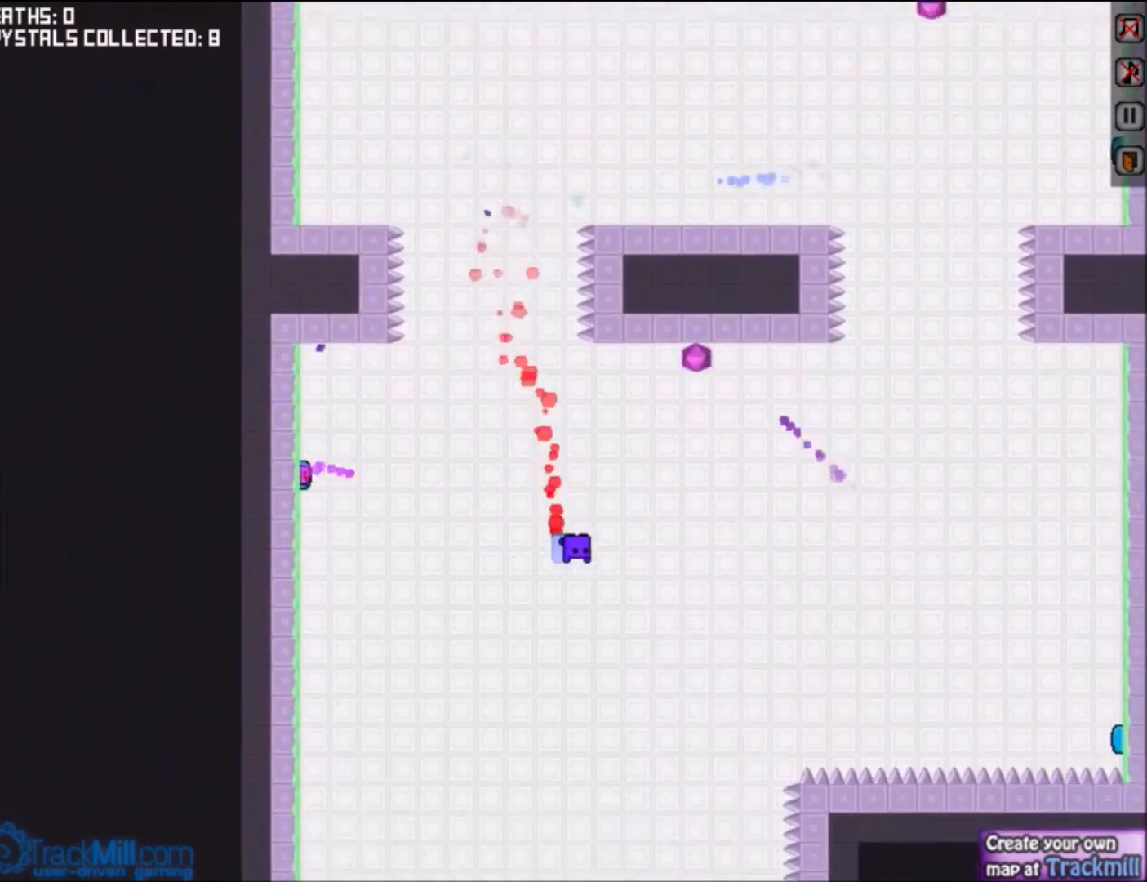
{"keys": ["left", "up"], "events": [[434, "left", "down"]]}
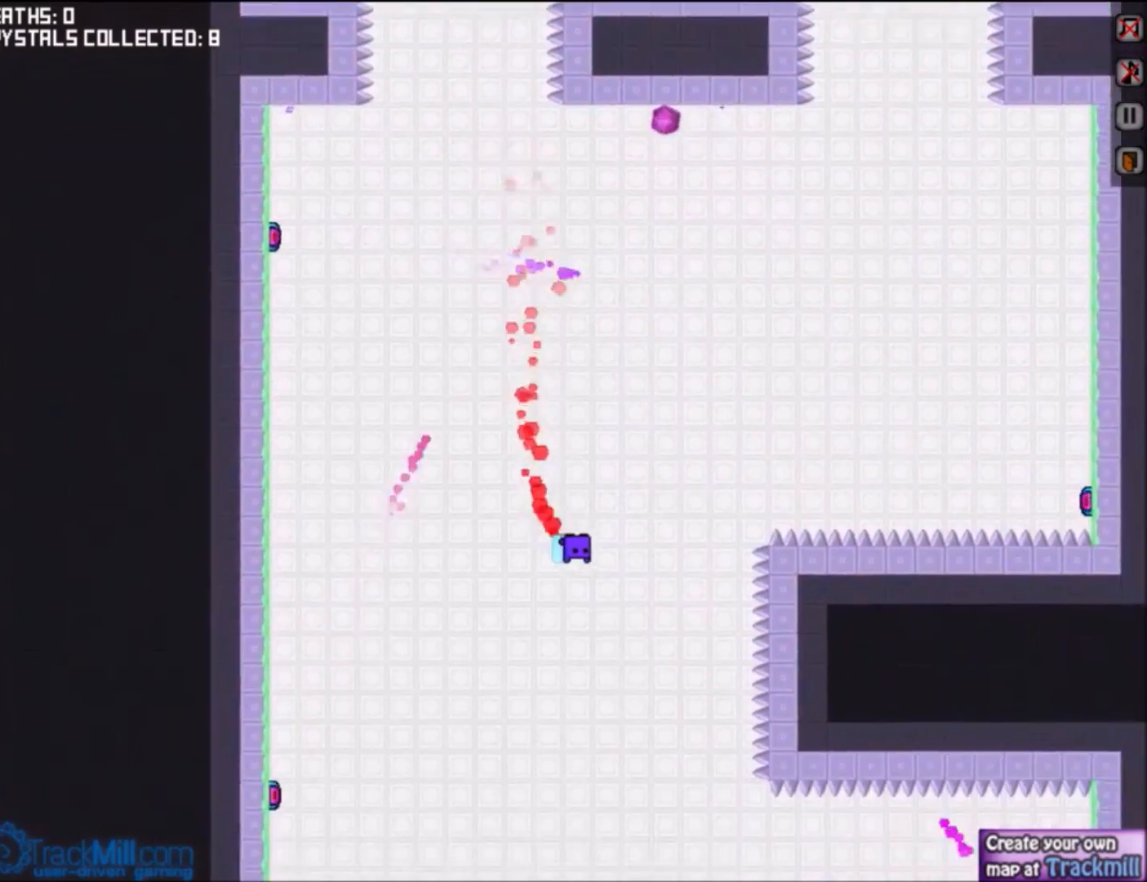
{"keys": ["left", "up"], "events": [[33, "left", "up"], [467, "left", "down"]]}
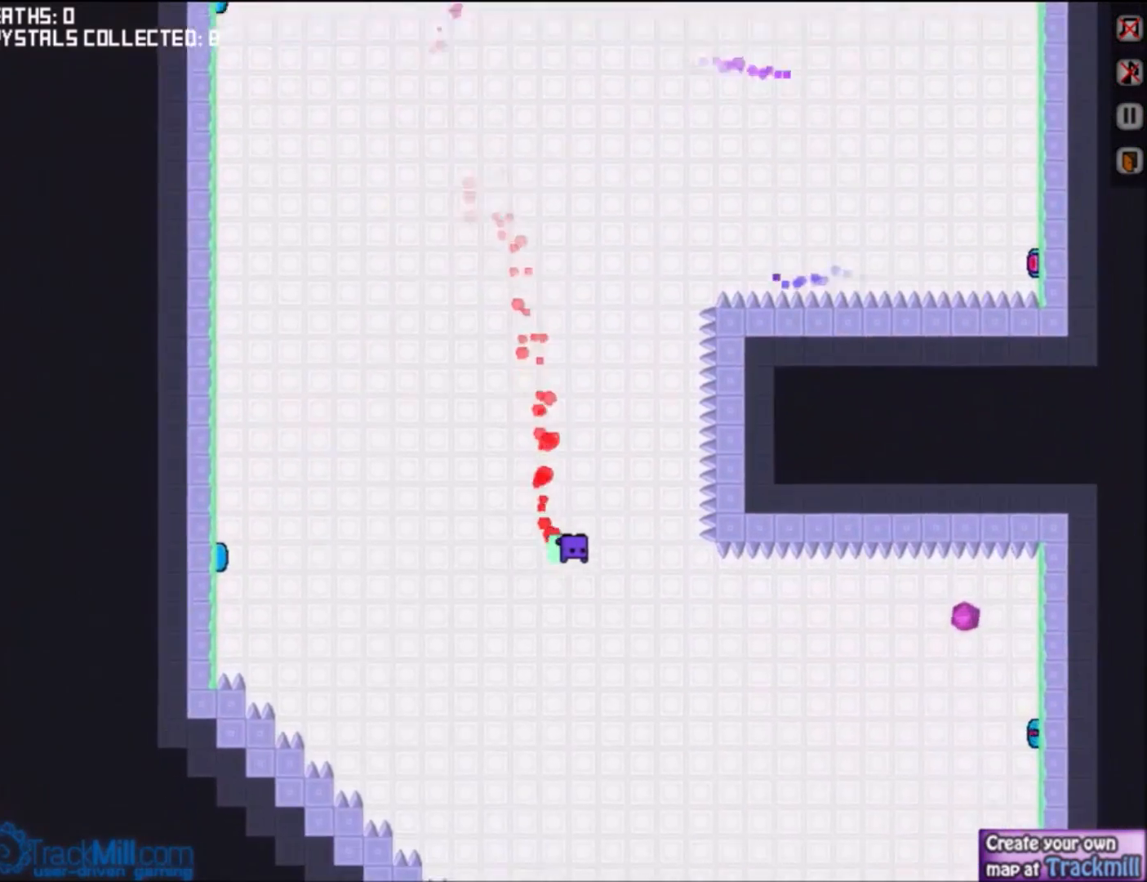
{"keys": ["up"], "events": [[67, "left", "up"], [367, "left", "down"], [468, "left", "up"]]}
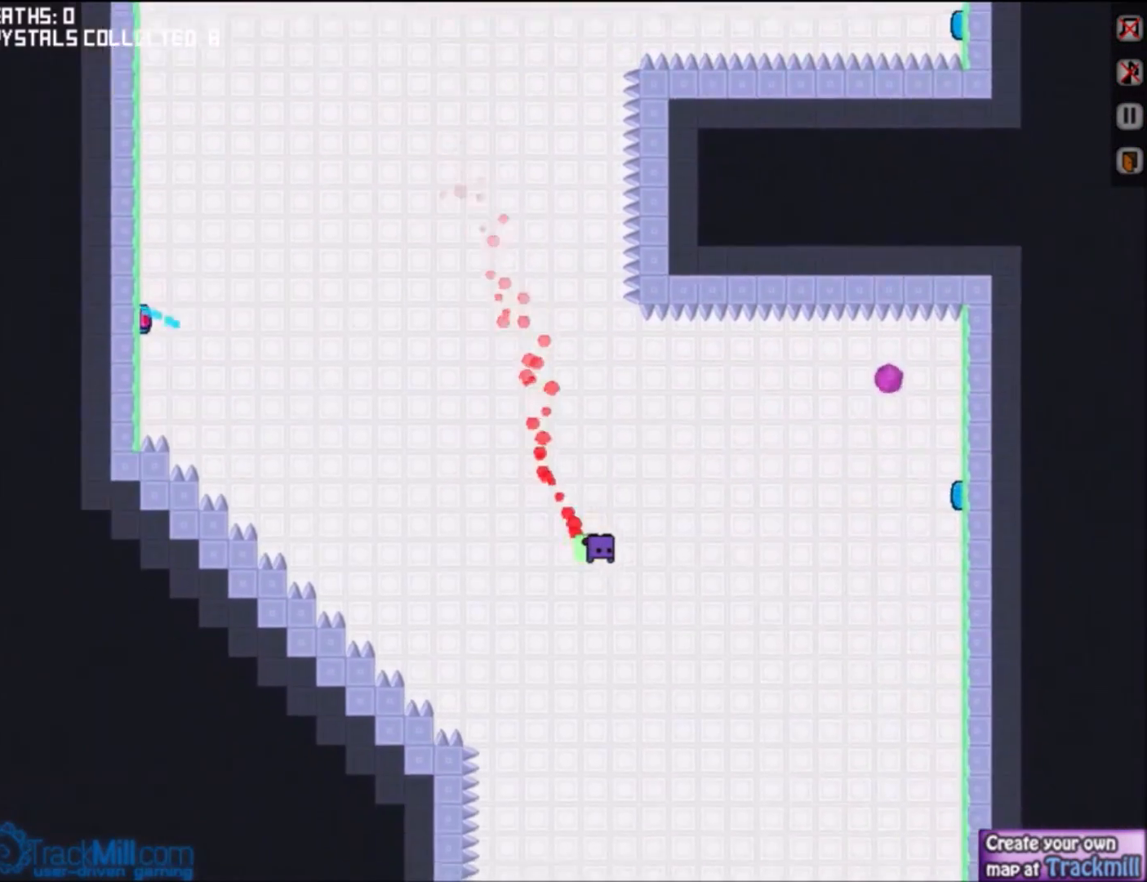
{"keys": ["up"], "events": []}
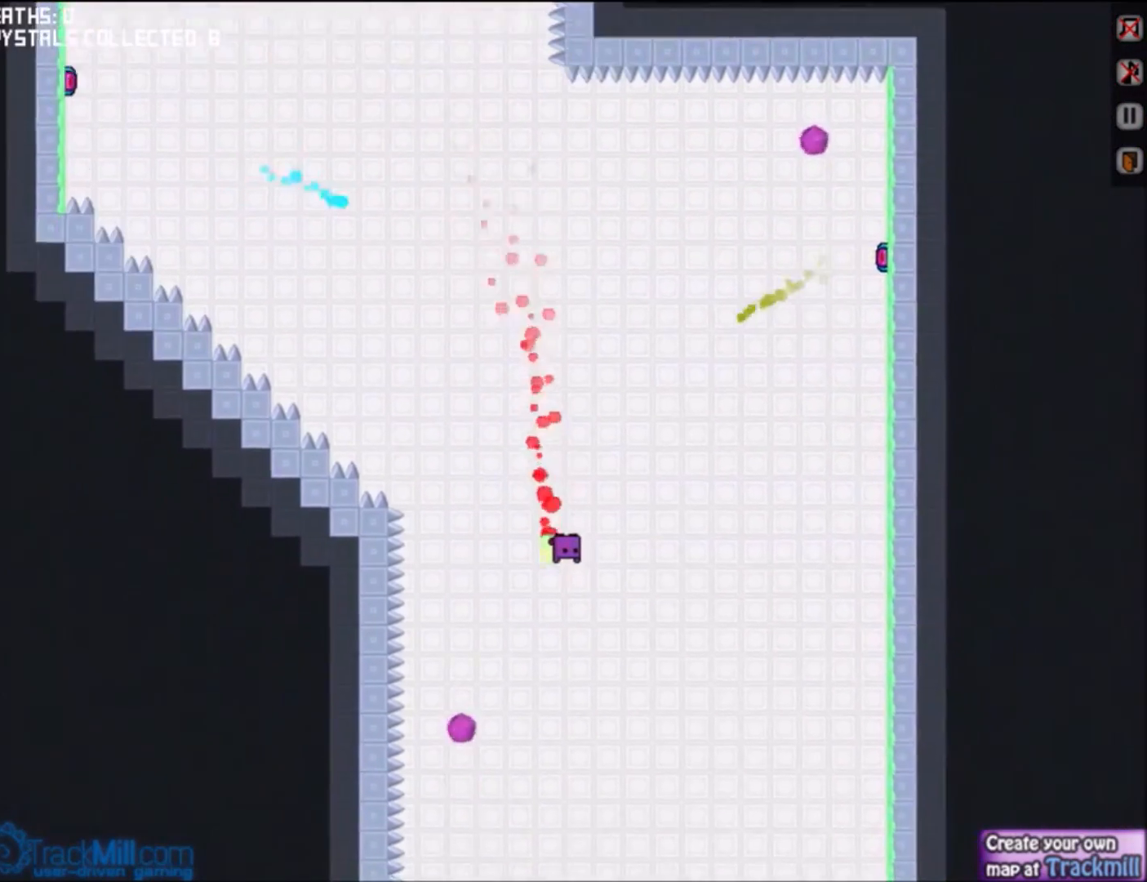
{"keys": ["up"], "events": [[34, "right", "down"], [101, "right", "up"]]}
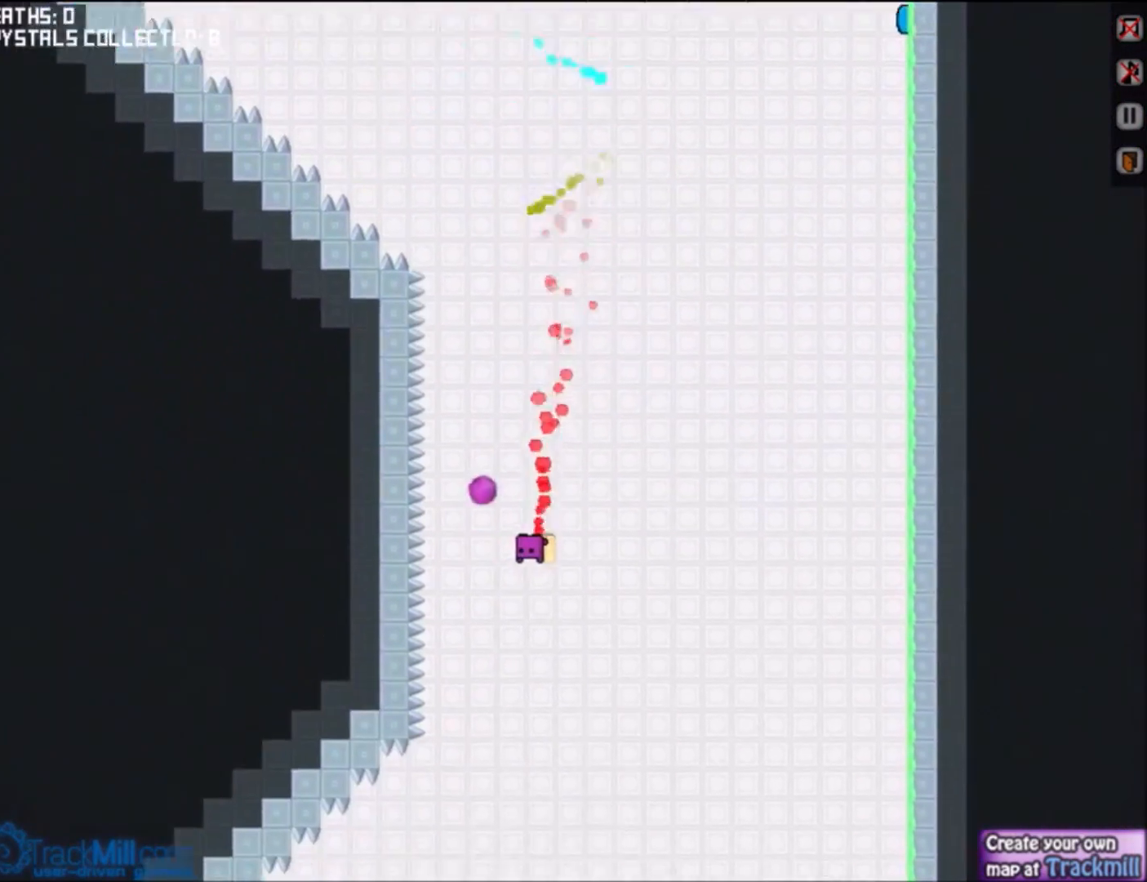
{"keys": ["up"], "events": [[400, "right", "down"], [500, "right", "up"]]}
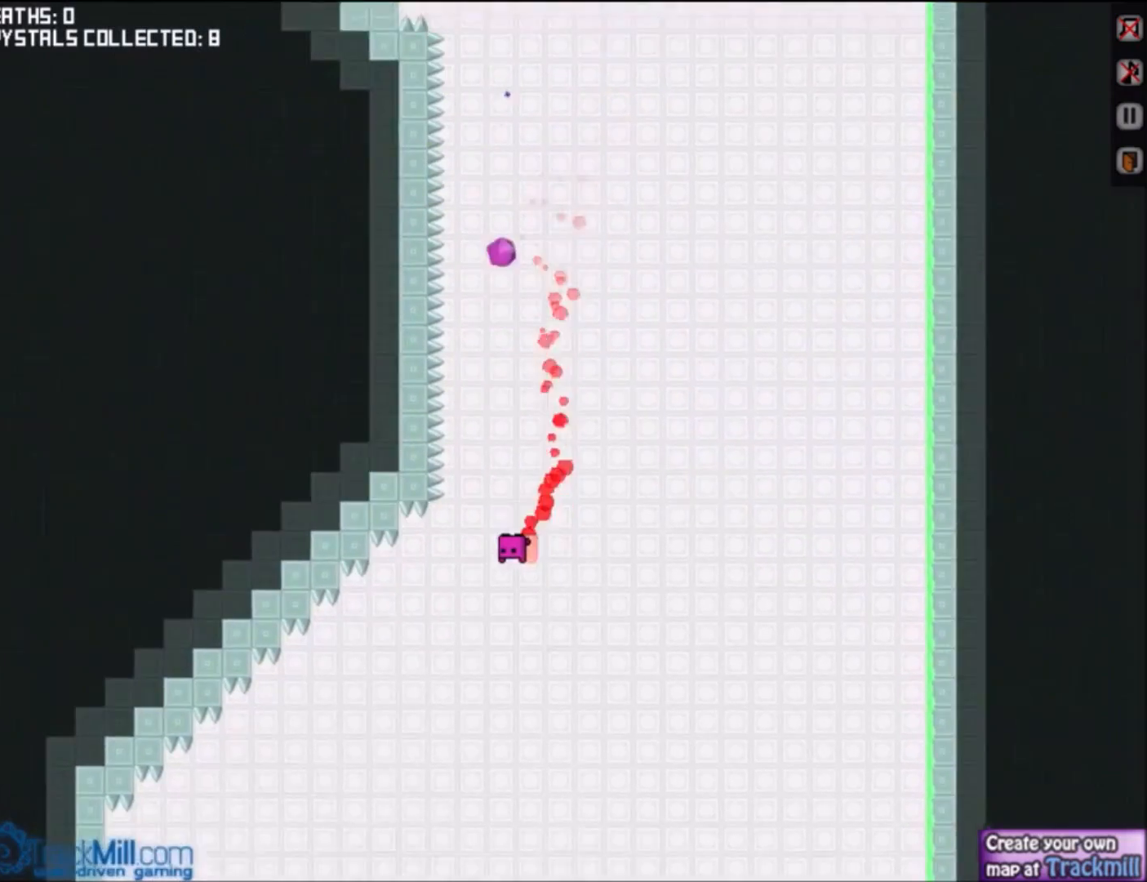
{"keys": ["up"], "events": [[401, "right", "down"], [501, "right", "up"]]}
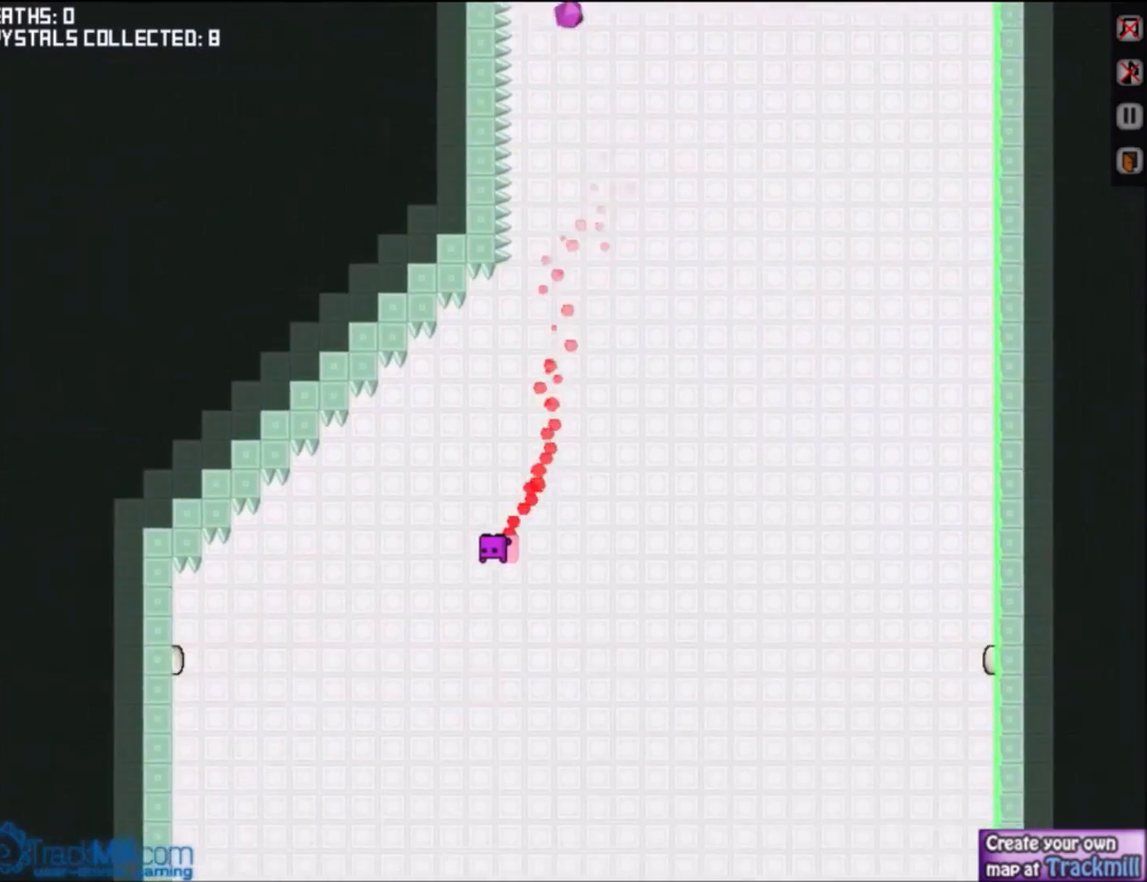
{"keys": ["up"], "events": [[133, "right", "down"], [267, "right", "up"], [334, "right", "down"], [467, "right", "up"]]}
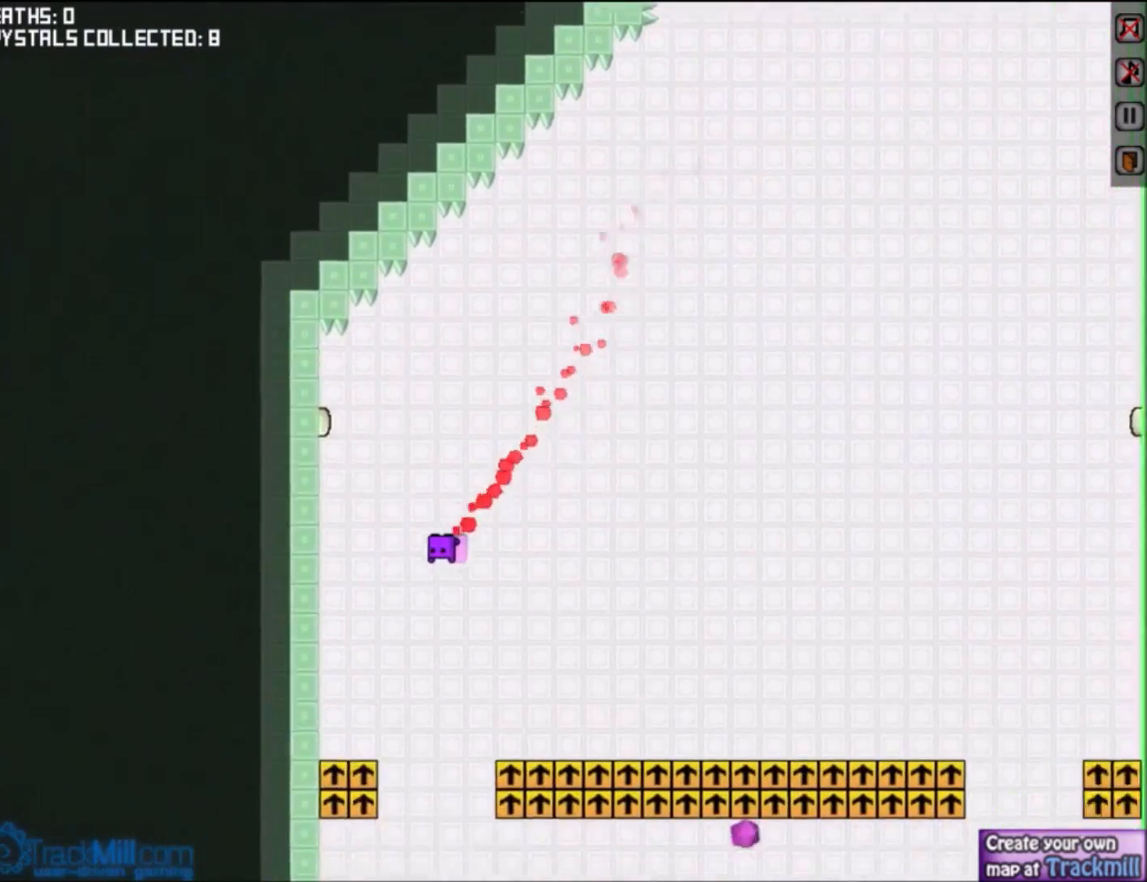
{"keys": ["up"], "events": []}
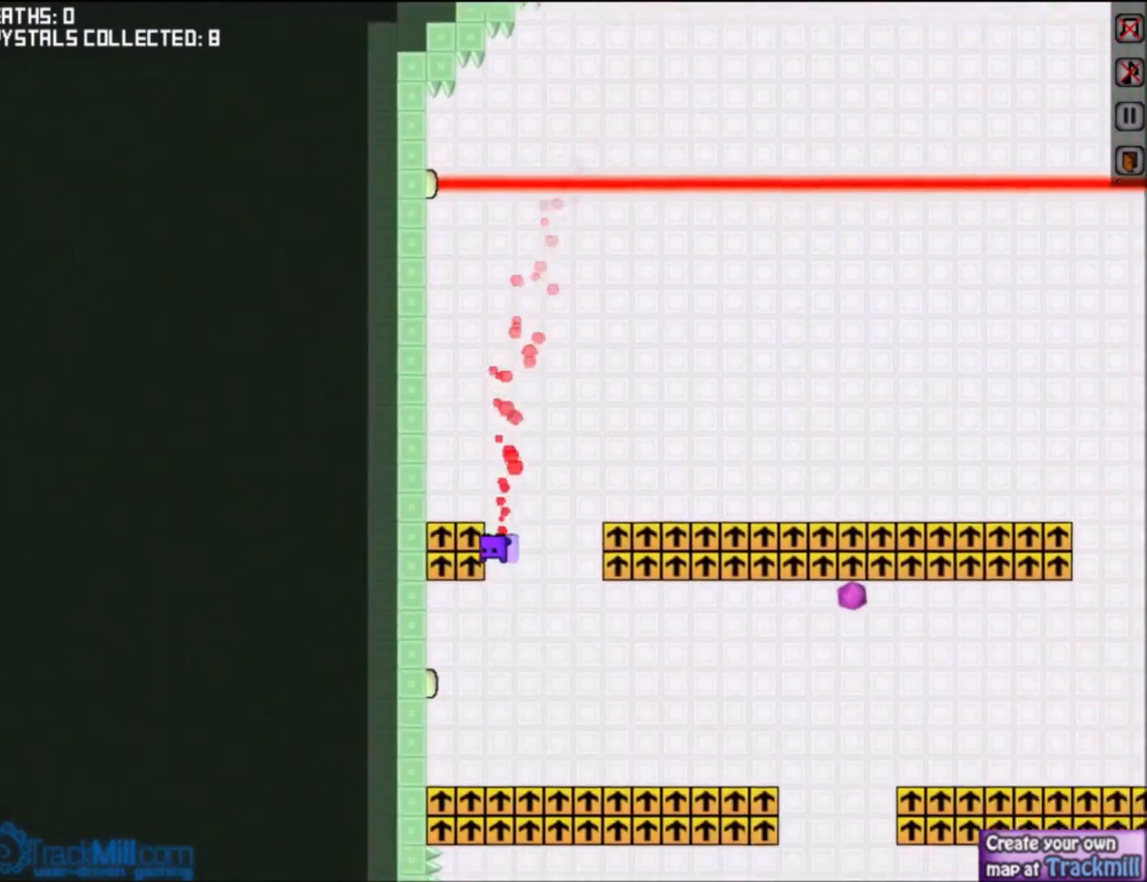
{"keys": ["left"], "events": [[67, "left", "down"], [100, "up", "up"]]}
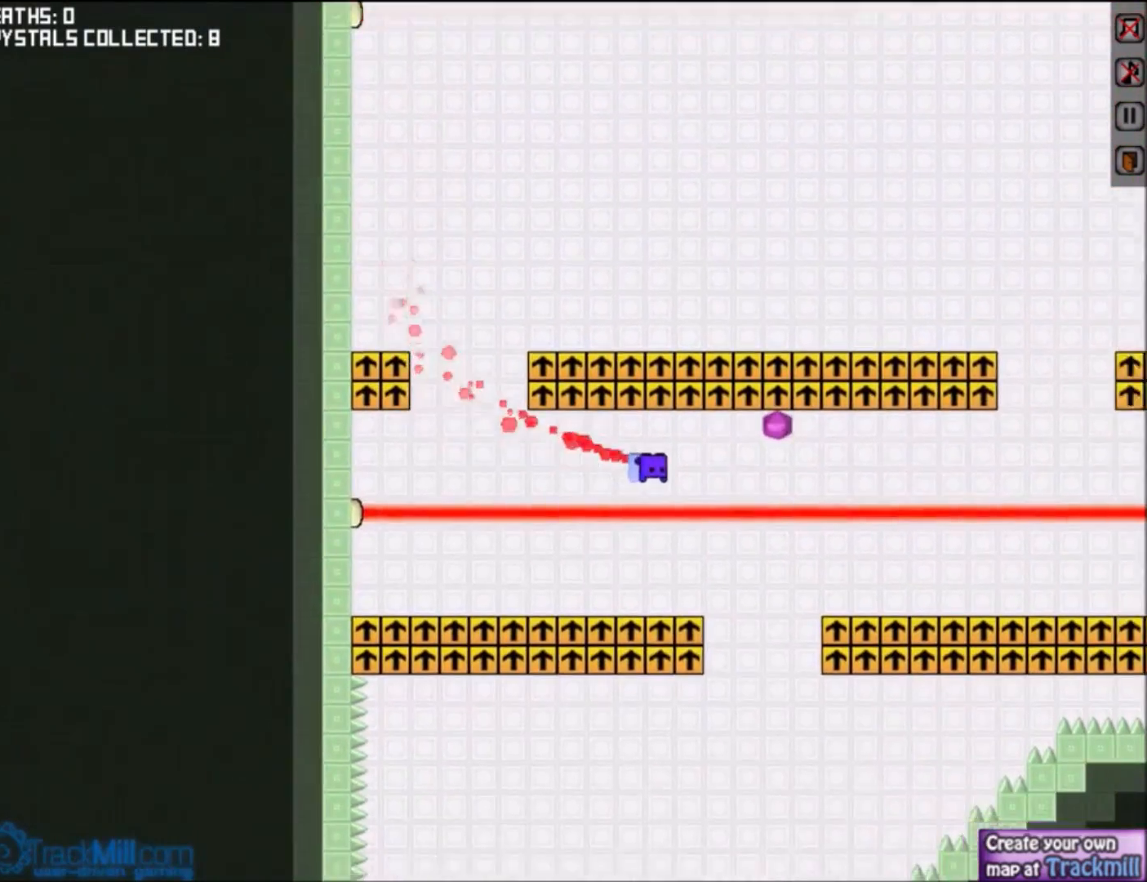
{"keys": [], "events": [[67, "left", "up"]]}
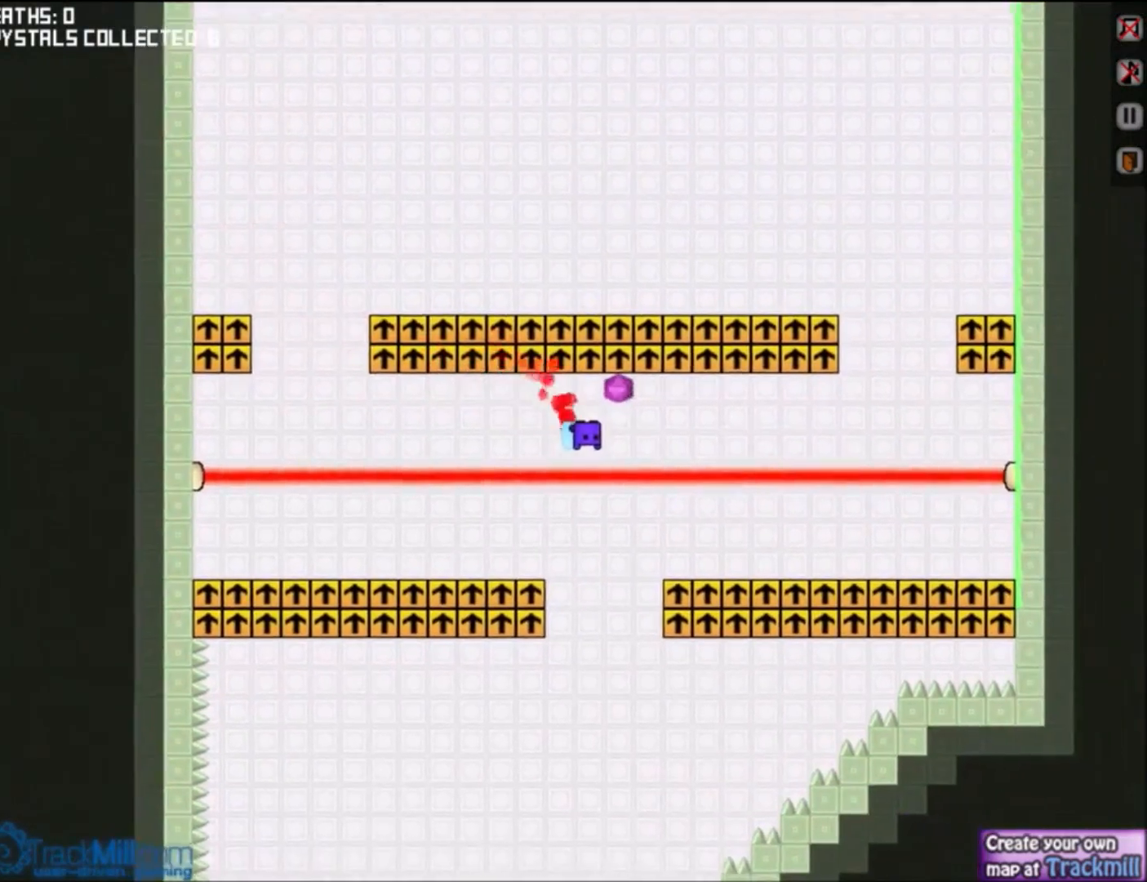
{"keys": ["right", "up"], "events": [[33, "up", "down"], [467, "right", "down"]]}
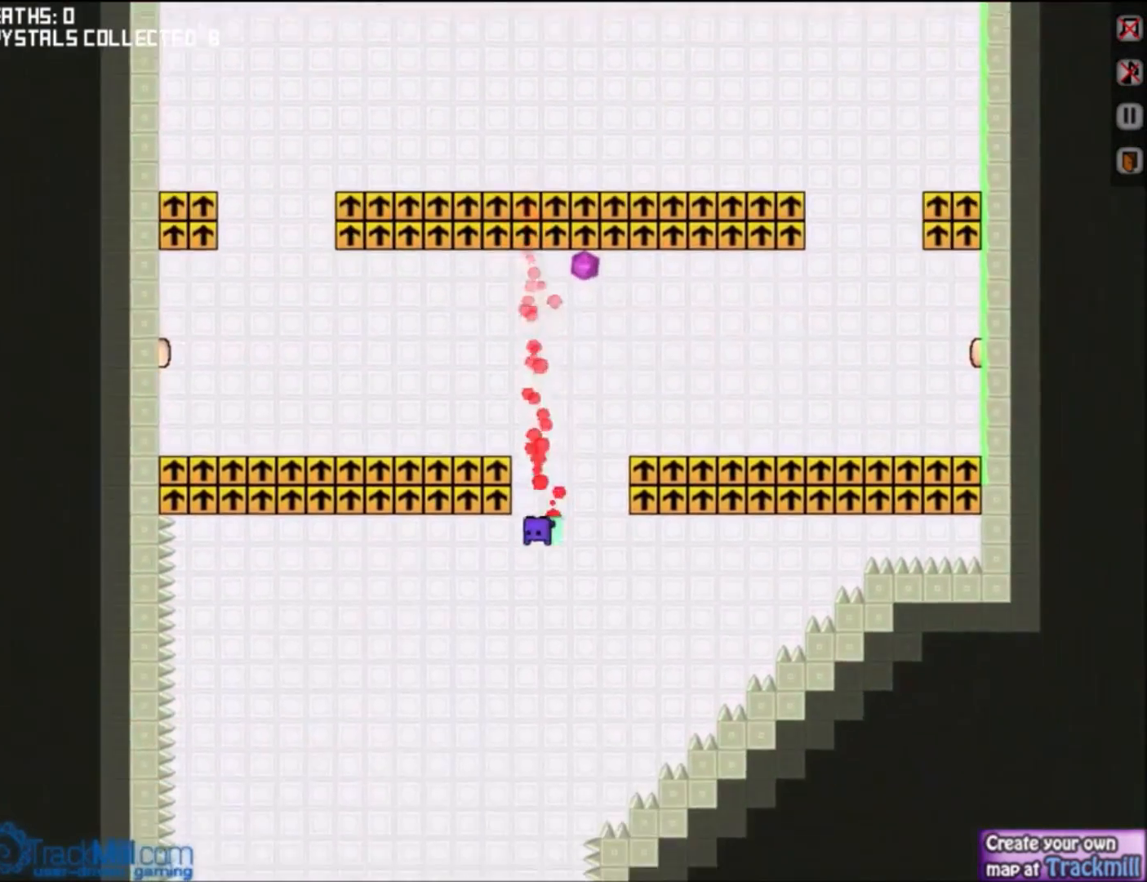
{"keys": ["up"], "events": [[134, "right", "up"]]}
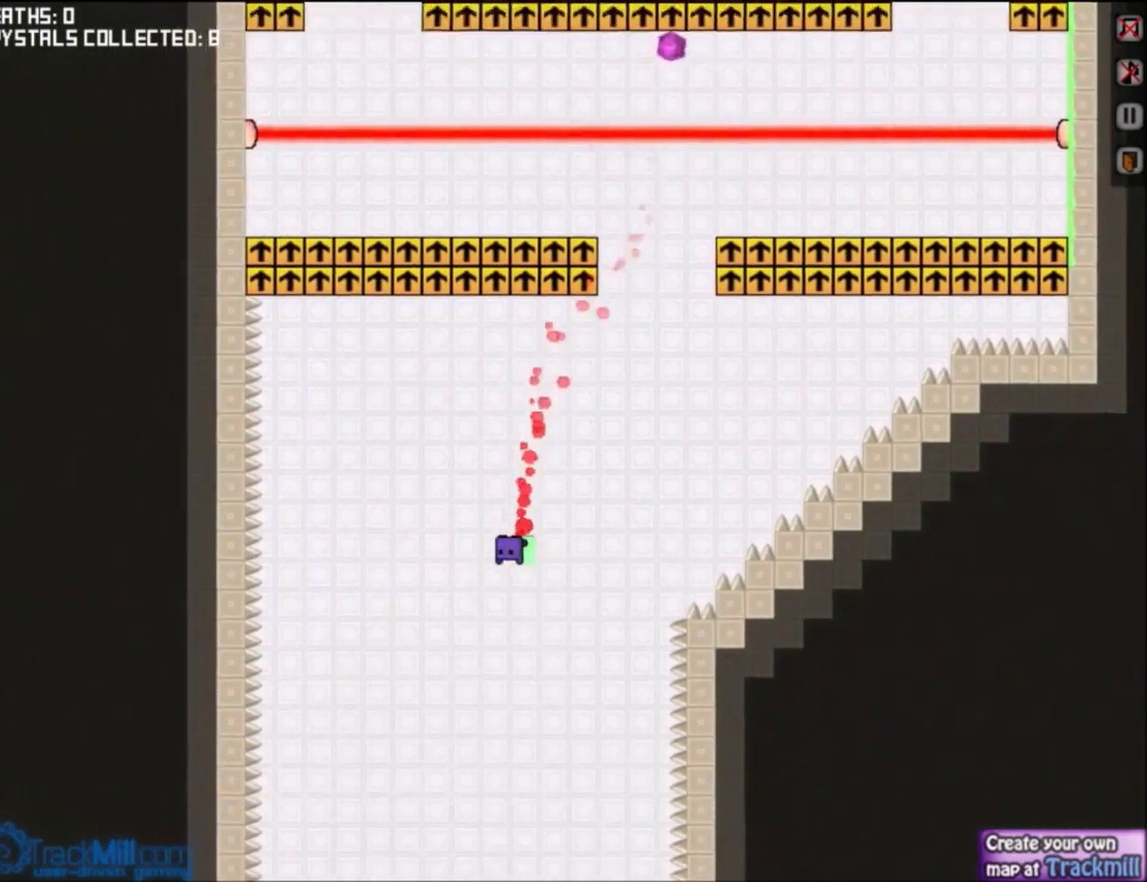
{"keys": ["up"], "events": []}